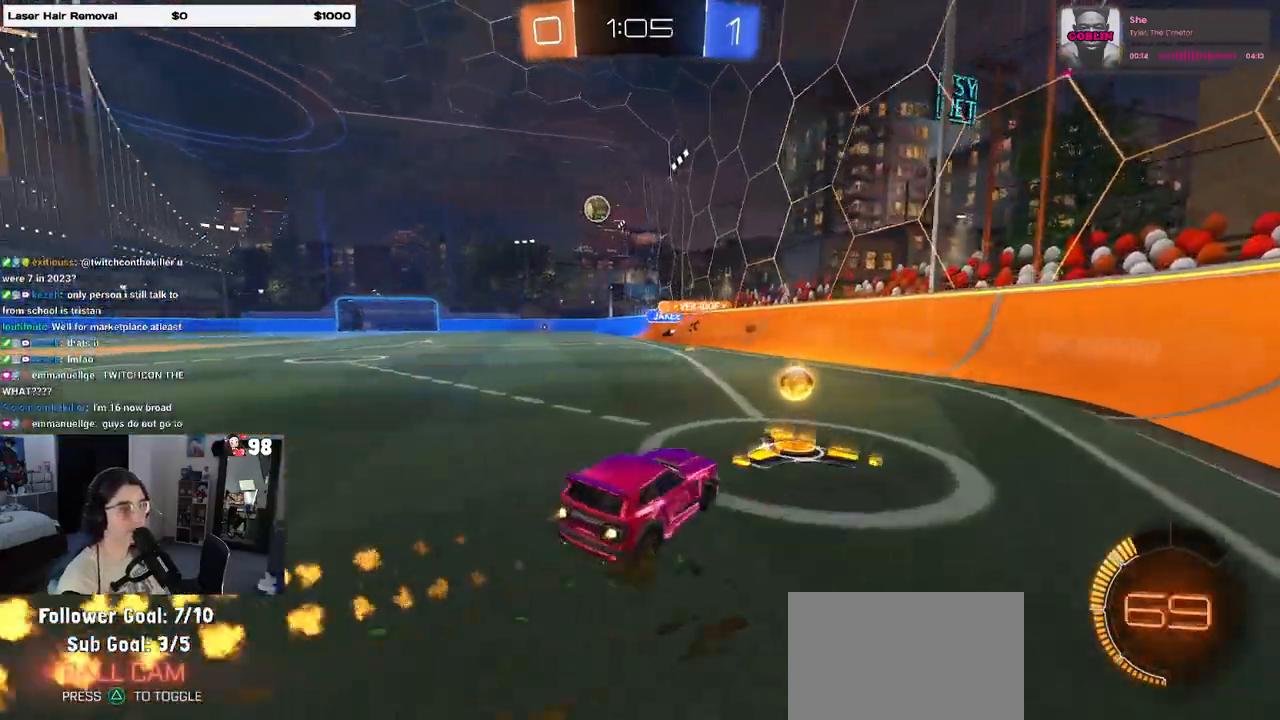
Gameplay with a controller (PlayStation layout); each line is a JSON object with the inputs held at the frame after it. "events" lists button and stick changes between this image and that frame as [ms after this image, input, new state], when the widget could be followed in between.
{"buttons": ["R1", "R2"], "left_stick": "left", "right_stick": "center", "events": []}
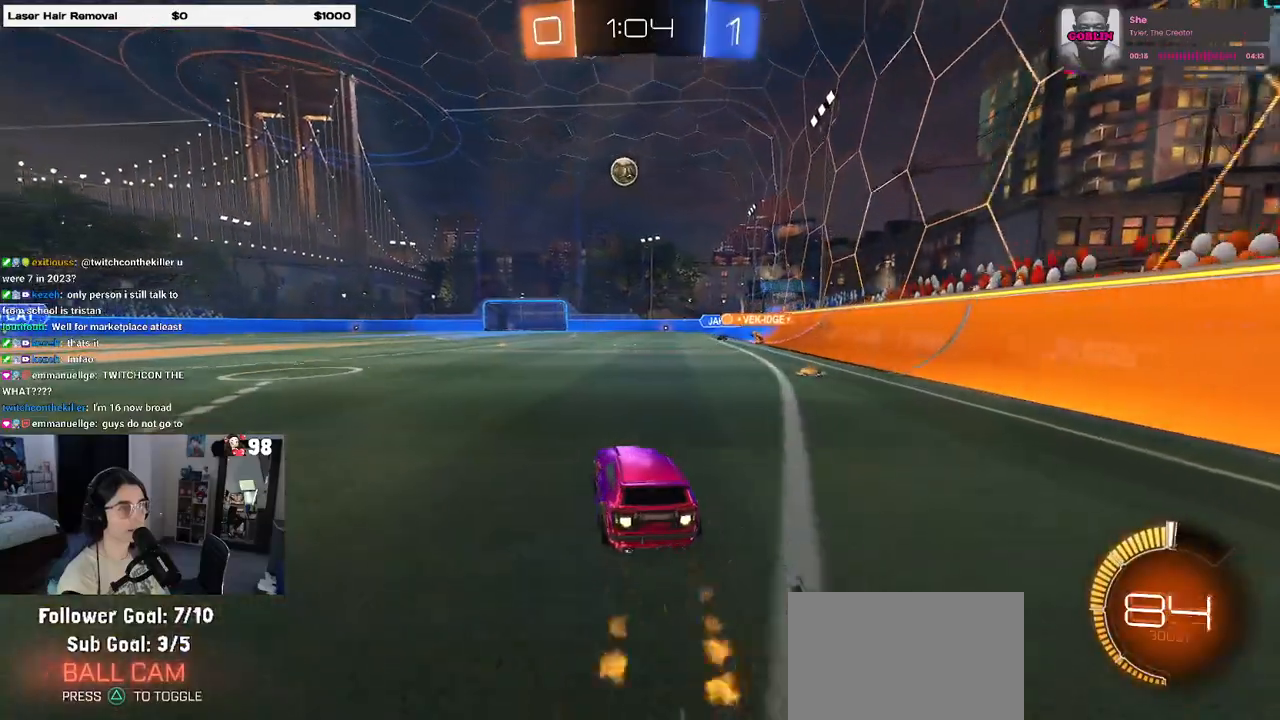
{"buttons": ["R2"], "left_stick": "center", "right_stick": "center", "events": [[100, "left_stick", "center"], [450, "R1", "up"]]}
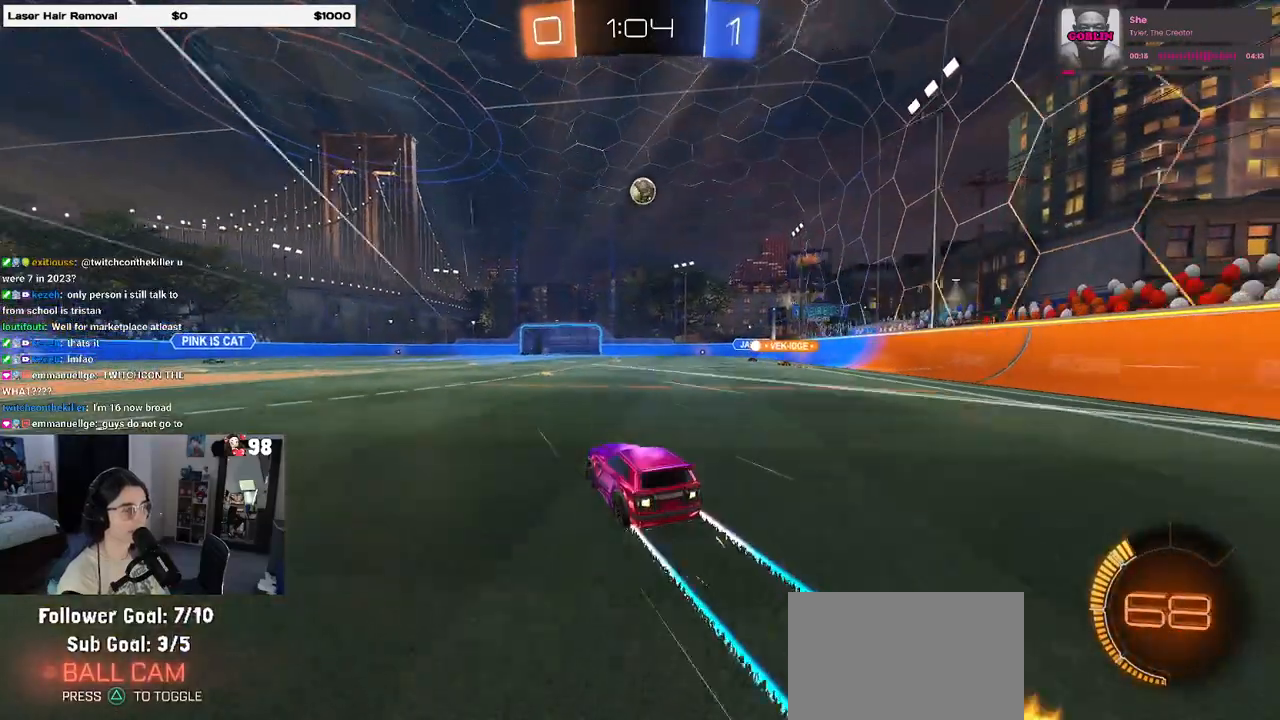
{"buttons": ["R2"], "left_stick": "center", "right_stick": "center", "events": []}
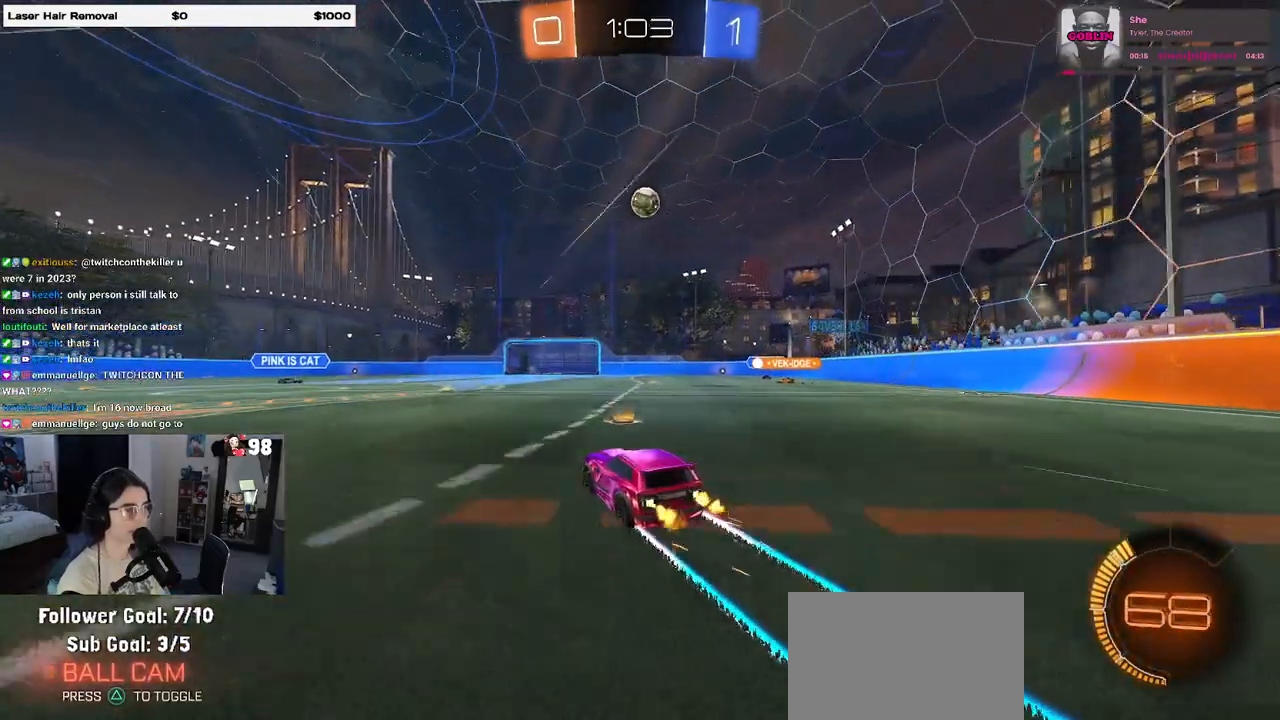
{"buttons": ["R2"], "left_stick": "left", "right_stick": "center", "events": [[133, "left_stick", "left"]]}
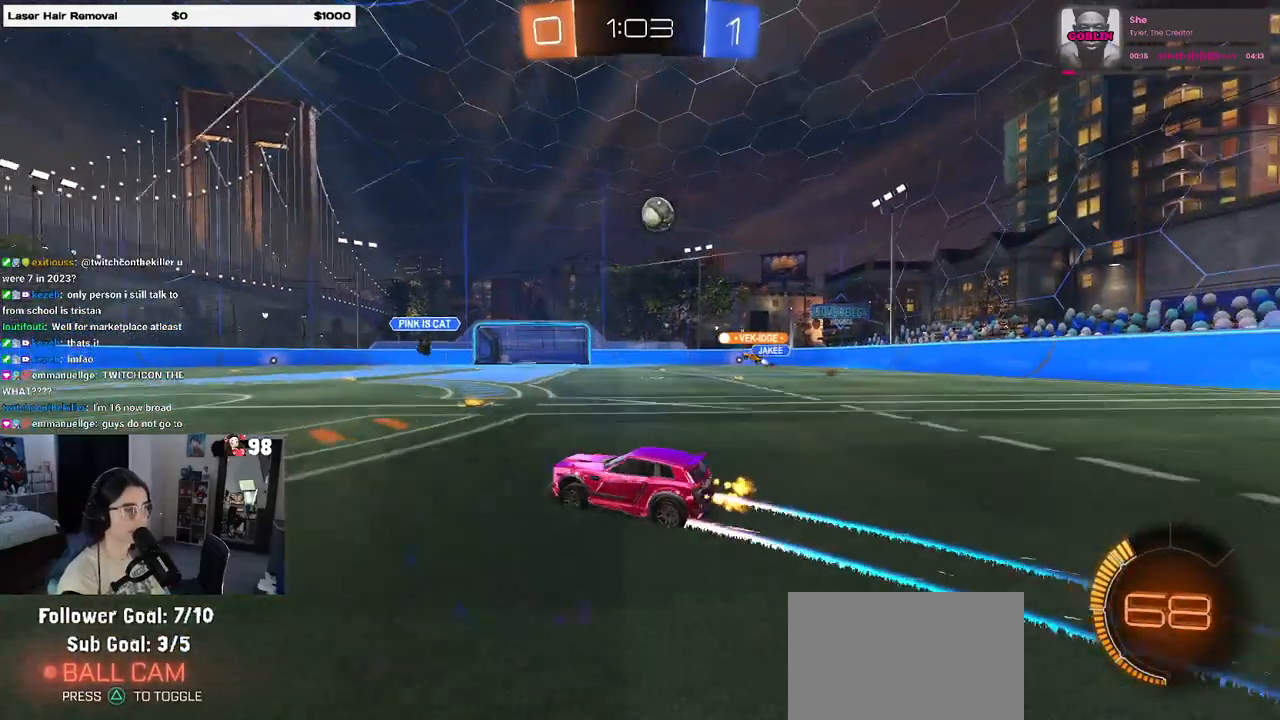
{"buttons": ["R2"], "left_stick": "left", "right_stick": "center", "events": [[83, "SQUARE", "down"], [200, "SQUARE", "up"]]}
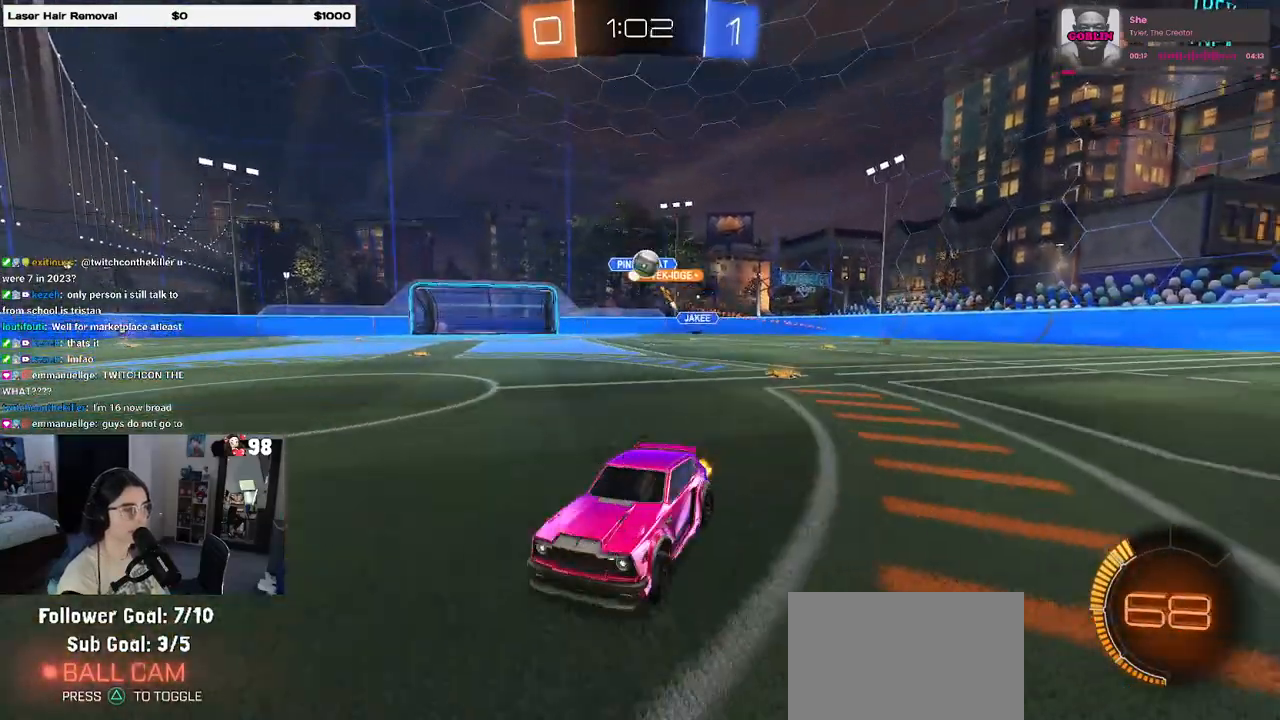
{"buttons": ["R2"], "left_stick": "left", "right_stick": "center", "events": [[167, "left_stick", "center"], [350, "left_stick", "left"]]}
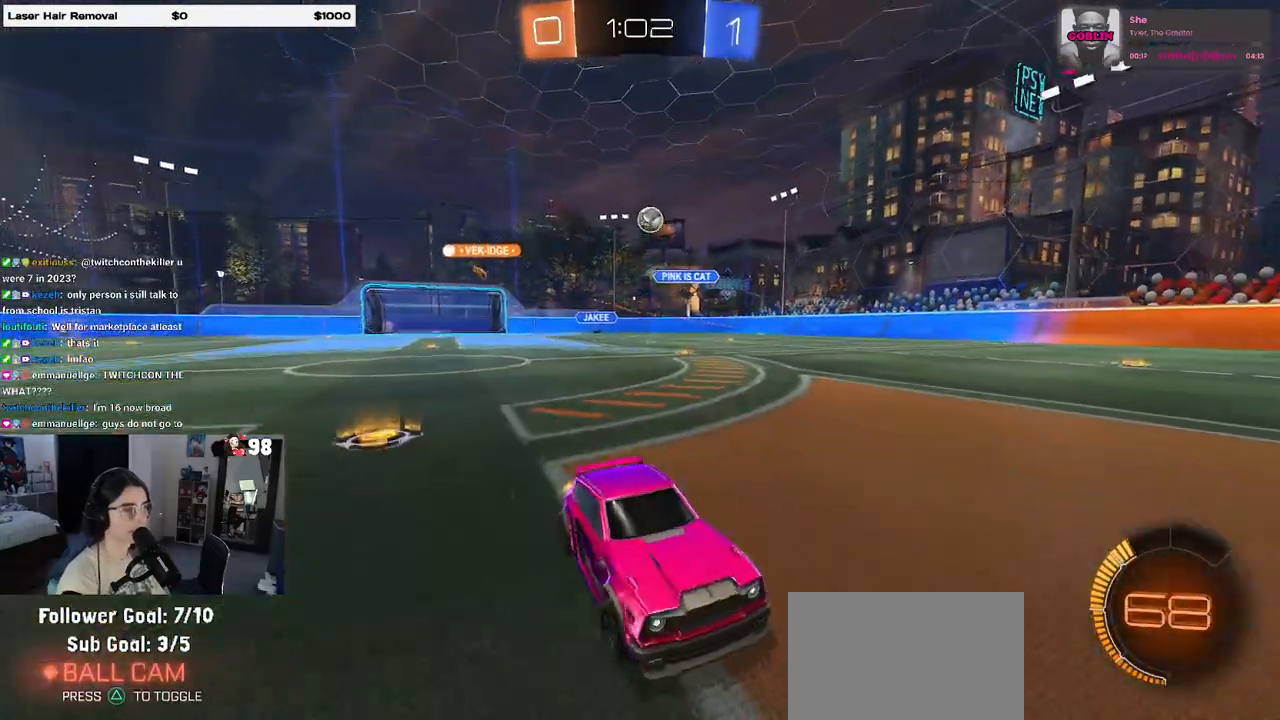
{"buttons": ["R2"], "left_stick": "center", "right_stick": "center", "events": [[133, "R1", "down"], [217, "left_stick", "center"], [283, "left_stick", "left"], [450, "left_stick", "center"], [500, "R1", "up"]]}
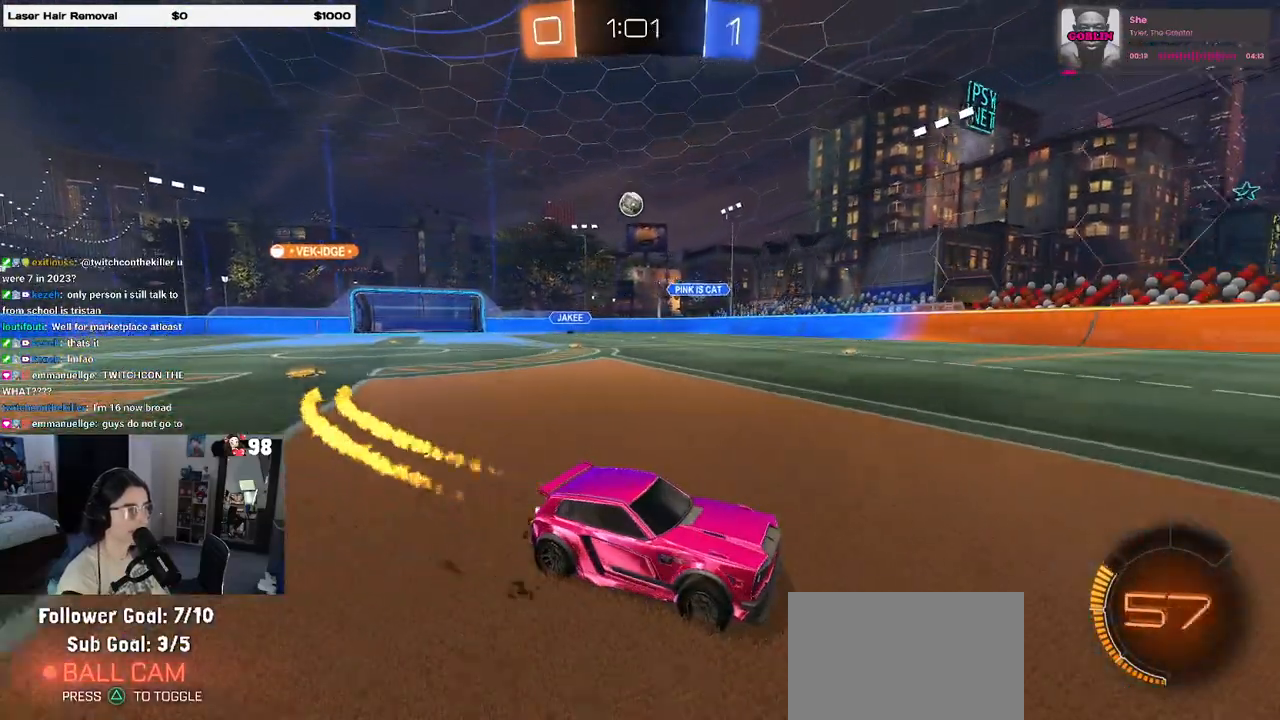
{"buttons": ["R2"], "left_stick": "center", "right_stick": "center", "events": []}
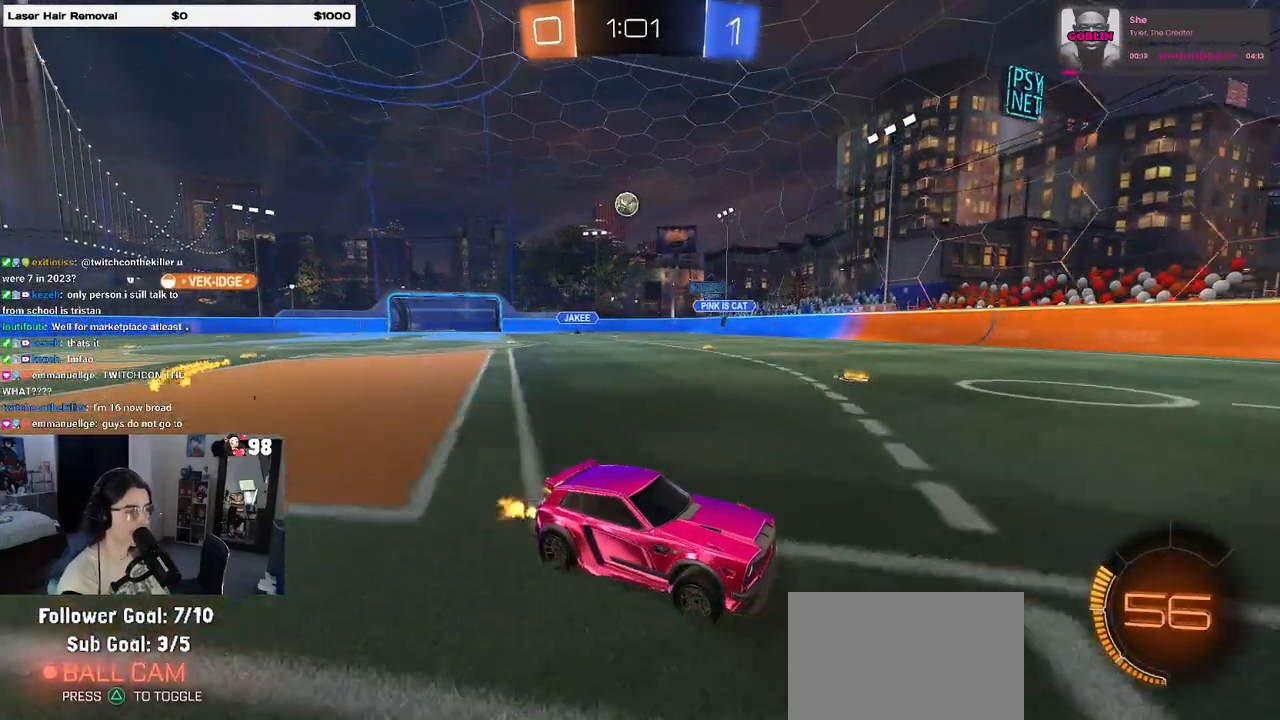
{"buttons": ["R2"], "left_stick": "left", "right_stick": "center", "events": [[117, "left_stick", "left"], [133, "SQUARE", "down"], [300, "SQUARE", "up"]]}
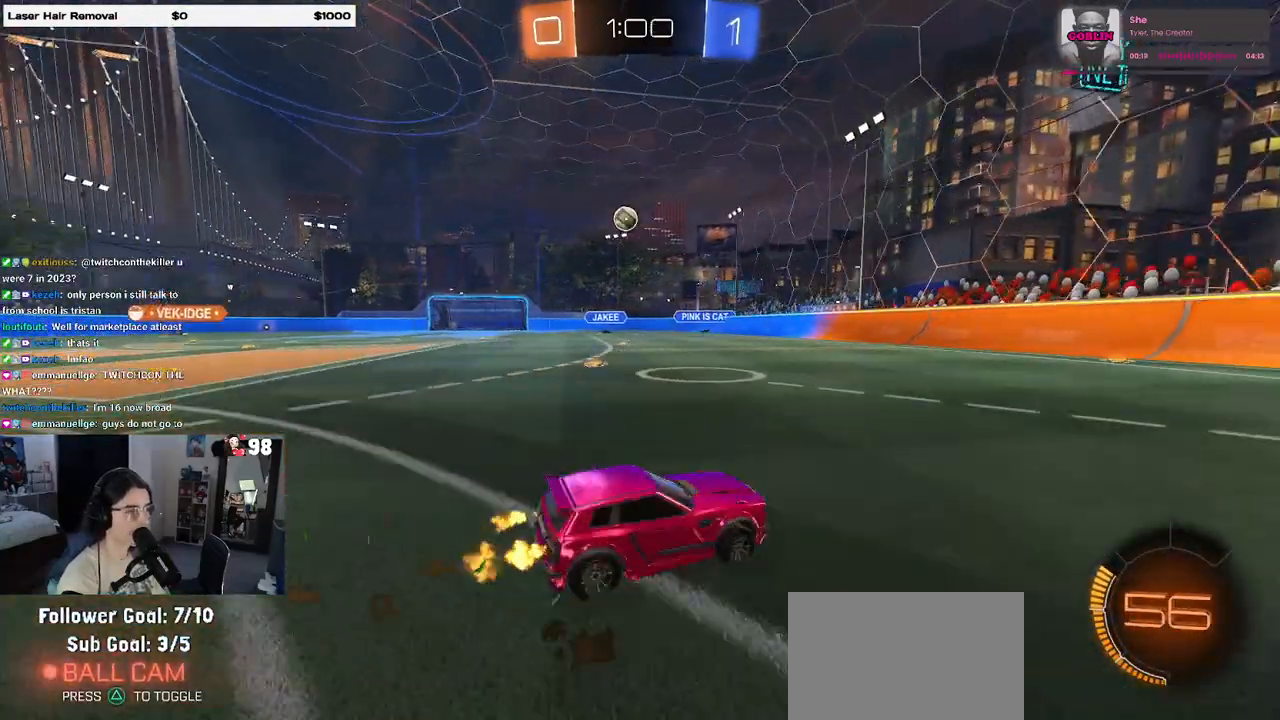
{"buttons": ["R1", "R2"], "left_stick": "center", "right_stick": "center", "events": [[50, "R1", "down"], [250, "left_stick", "center"]]}
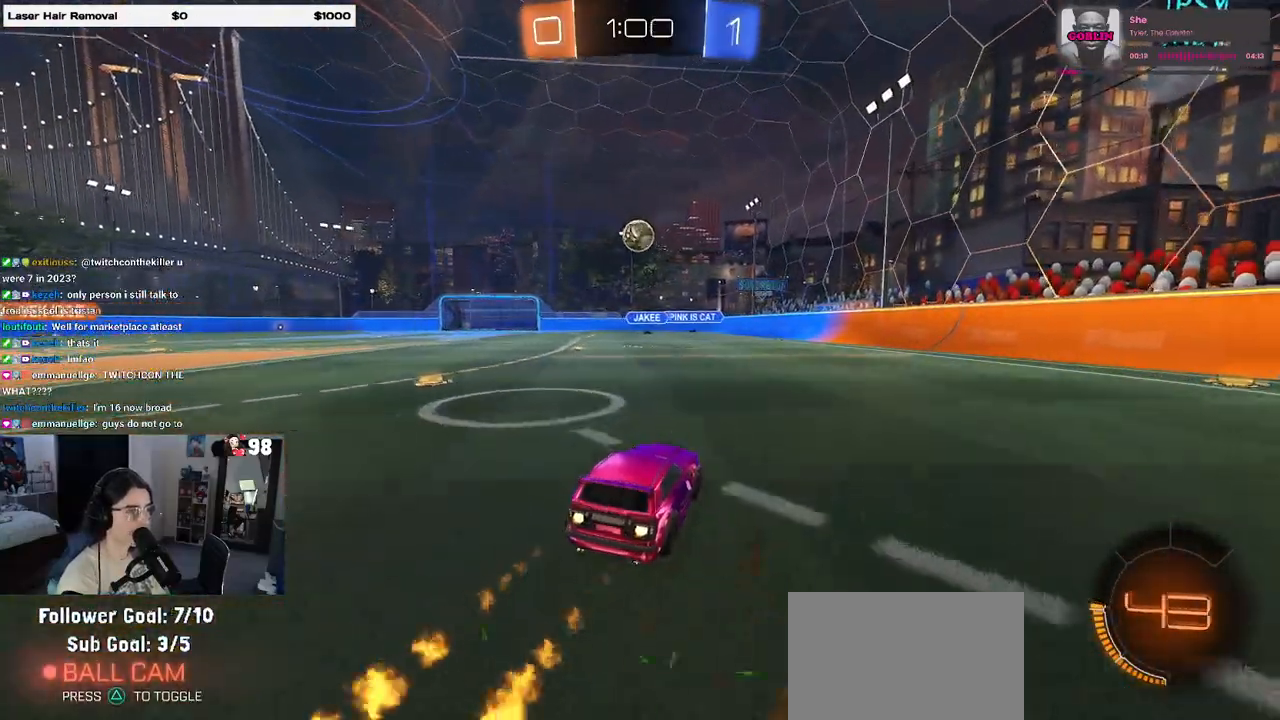
{"buttons": ["CROSS", "SQUARE", "R1", "R2"], "left_stick": "down-right", "right_stick": "center", "events": [[350, "left_stick", "left"], [467, "CROSS", "down"], [467, "SQUARE", "down"], [467, "left_stick", "down-right"]]}
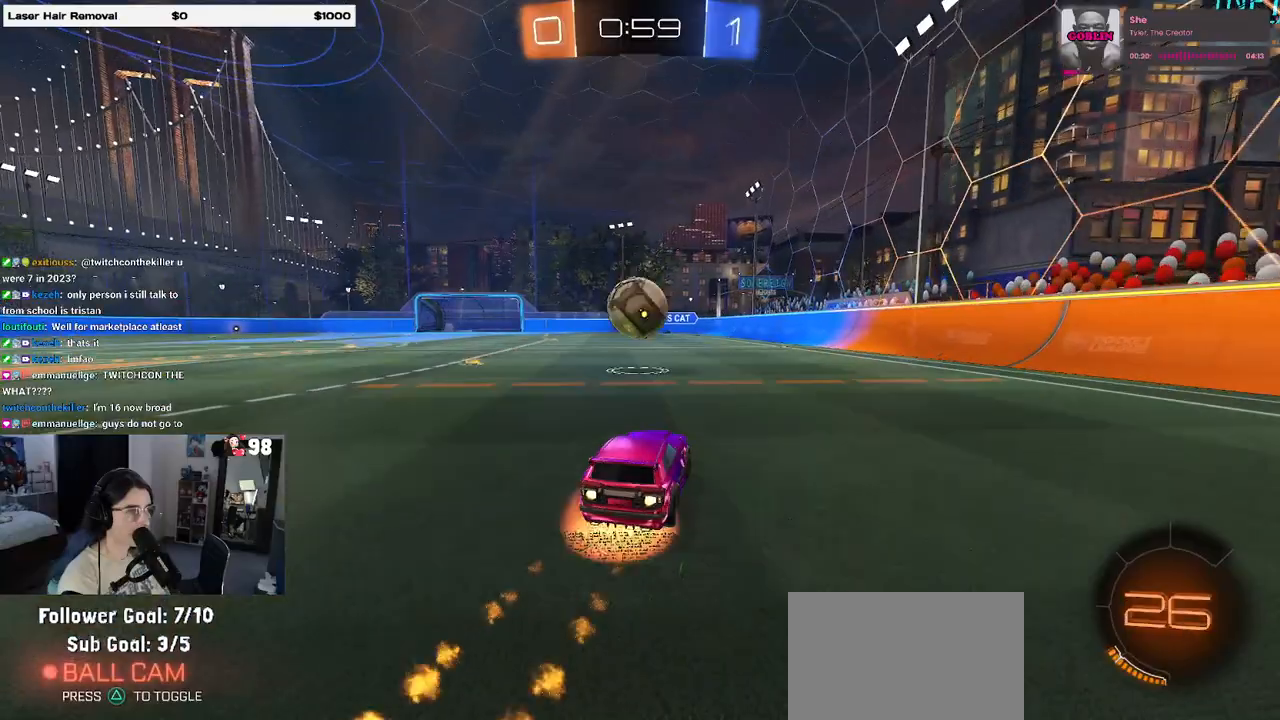
{"buttons": ["R1", "R2"], "left_stick": "down-left", "right_stick": "center", "events": [[17, "left_stick", "right"], [117, "SQUARE", "up"], [133, "left_stick", "center"], [150, "CROSS", "up"], [217, "left_stick", "left"], [250, "CROSS", "down"], [350, "left_stick", "down-left"], [417, "CROSS", "up"]]}
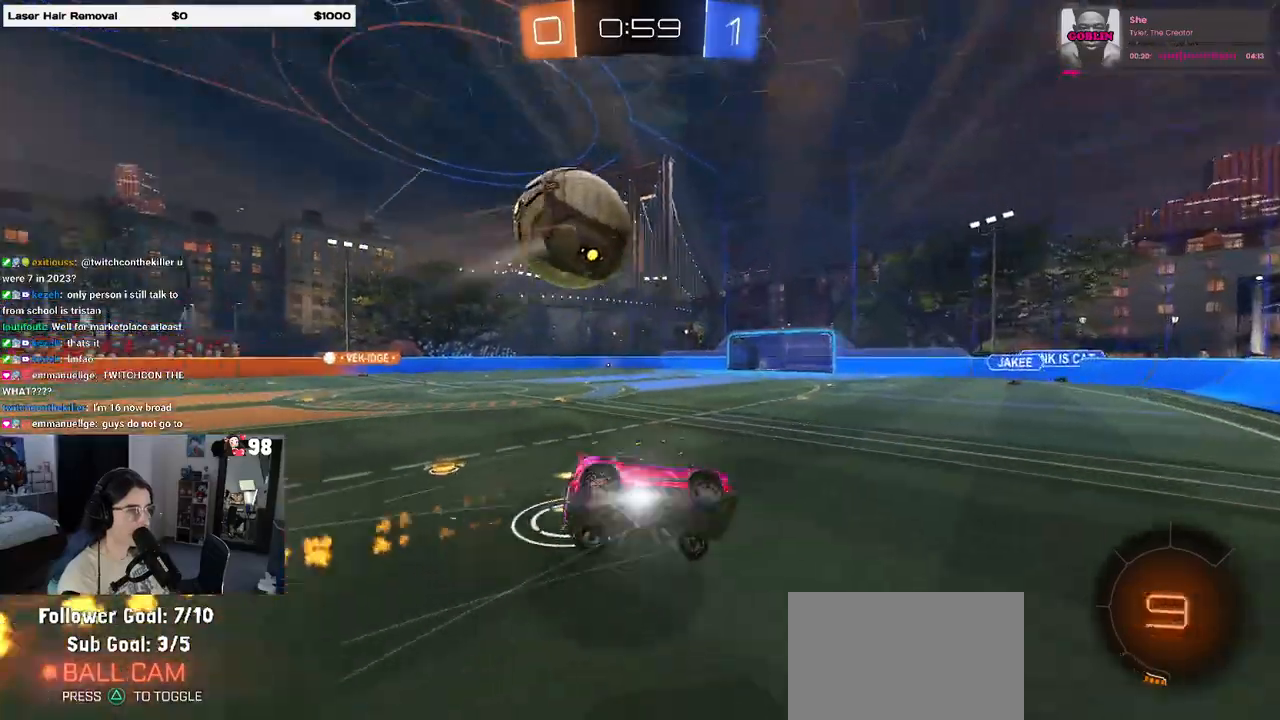
{"buttons": ["SQUARE", "R2"], "left_stick": "down-left", "right_stick": "center", "events": [[117, "TRIANGLE", "down"], [200, "TRIANGLE", "up"], [283, "R1", "up"], [417, "SQUARE", "down"]]}
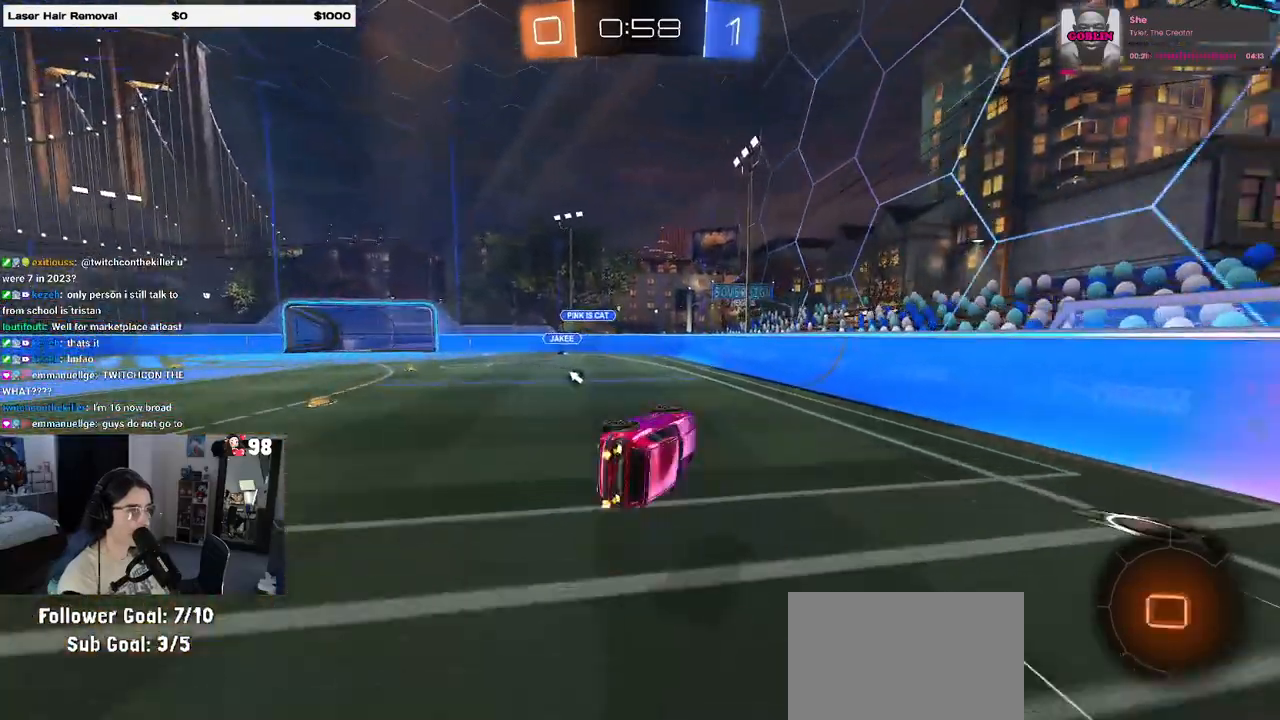
{"buttons": ["R2"], "left_stick": "right", "right_stick": "center", "events": [[133, "SQUARE", "up"], [183, "left_stick", "center"], [267, "TRIANGLE", "down"], [267, "left_stick", "right"], [367, "TRIANGLE", "up"]]}
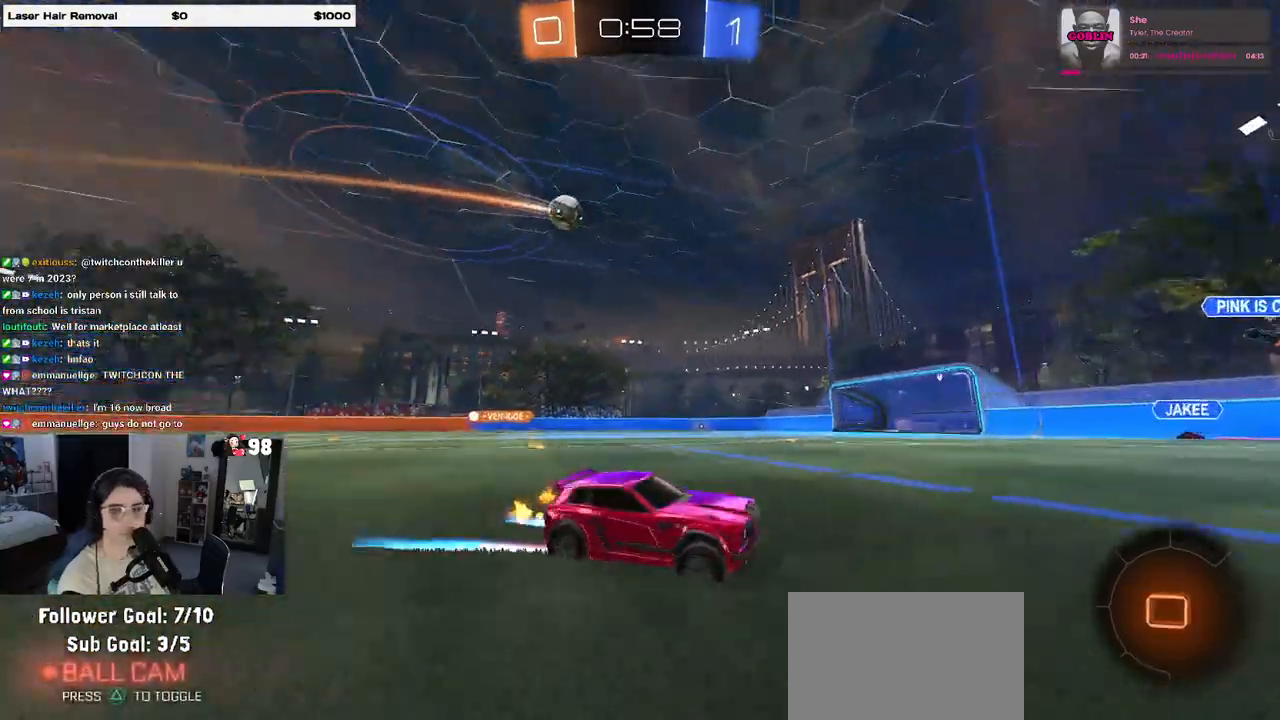
{"buttons": ["R2"], "left_stick": "right", "right_stick": "center", "events": [[150, "SQUARE", "down"], [267, "SQUARE", "up"]]}
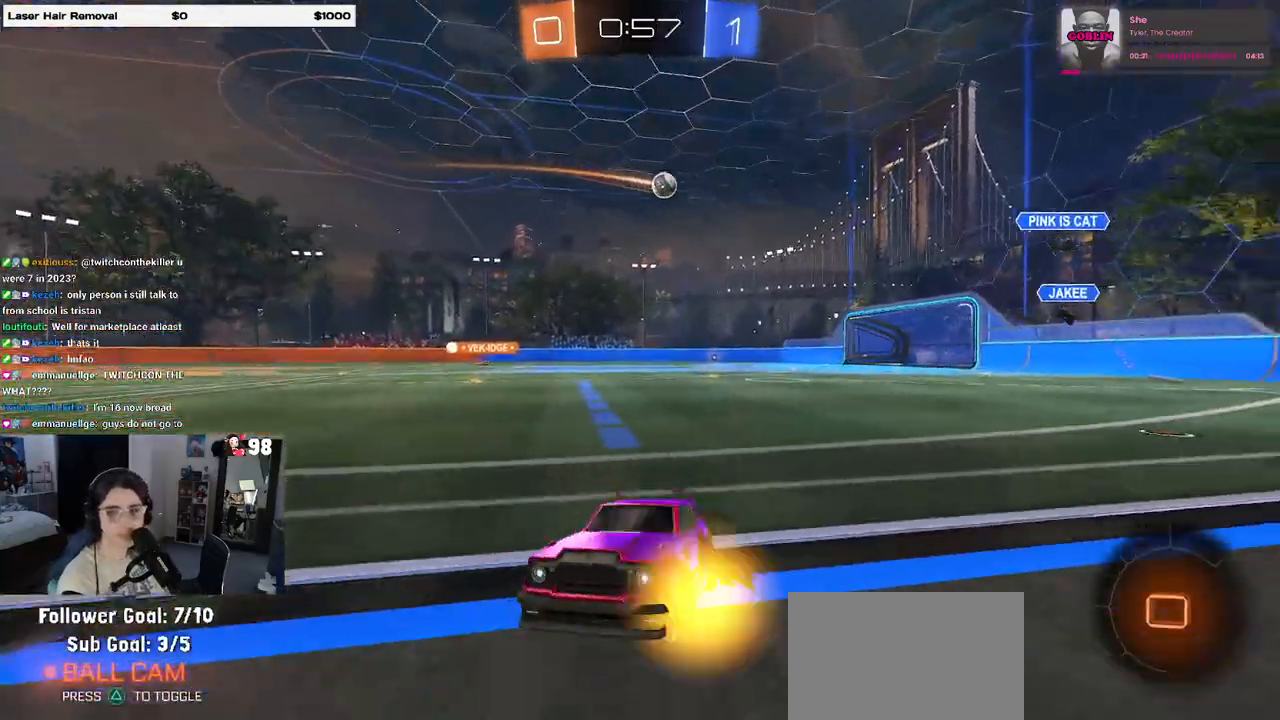
{"buttons": ["R2"], "left_stick": "right", "right_stick": "center", "events": []}
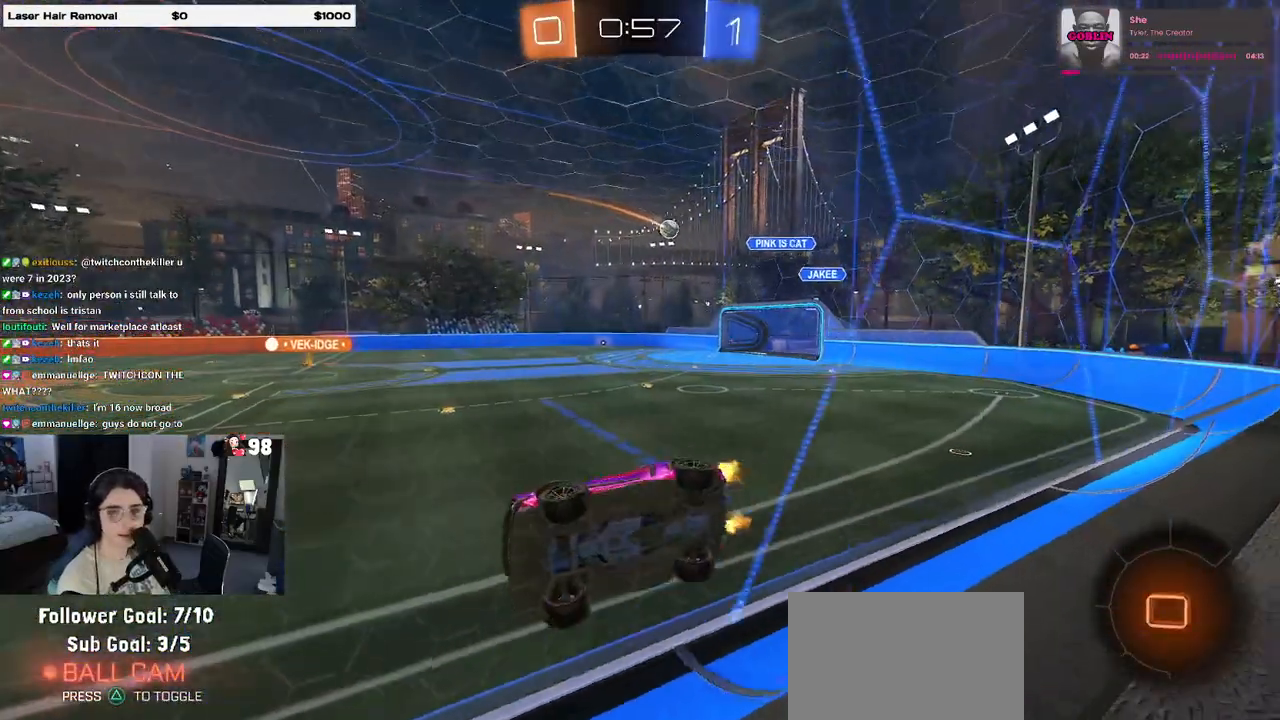
{"buttons": ["R2"], "left_stick": "down-left", "right_stick": "center", "events": [[150, "CROSS", "down"], [150, "left_stick", "center"], [200, "left_stick", "down-left"], [267, "SQUARE", "down"], [283, "CROSS", "up"], [467, "SQUARE", "up"]]}
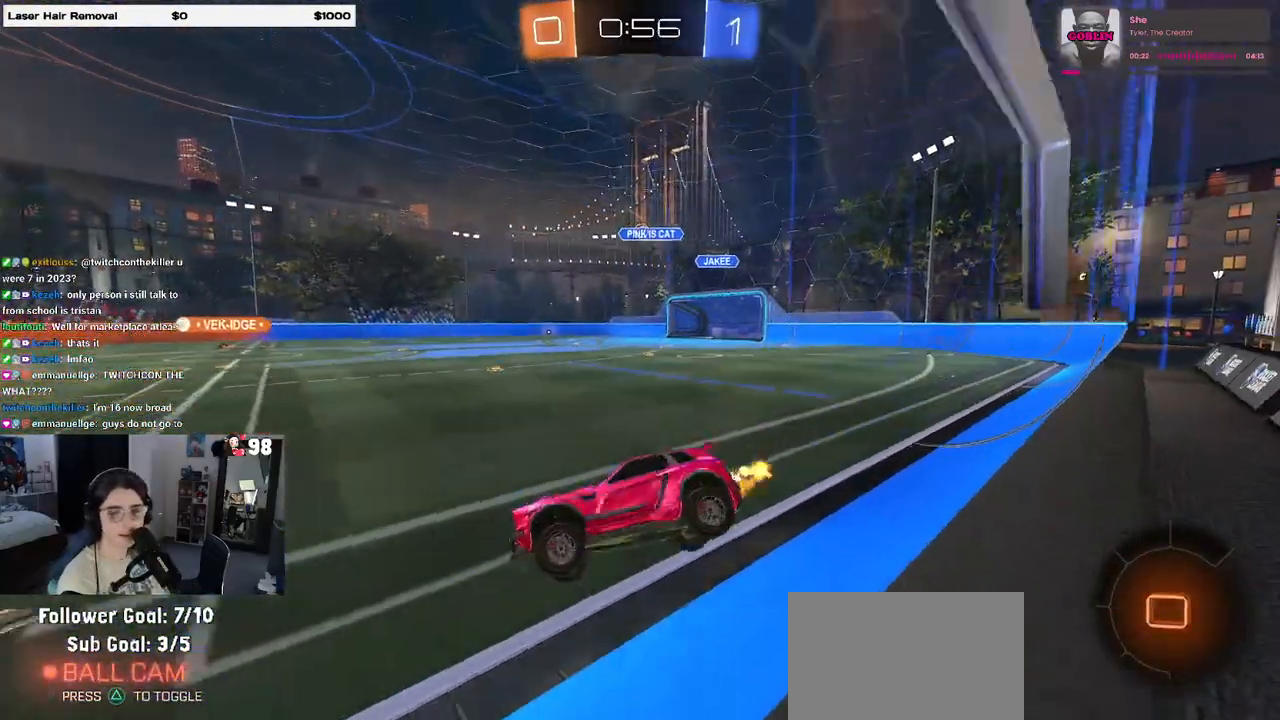
{"buttons": ["R2"], "left_stick": "center", "right_stick": "center", "events": [[133, "left_stick", "up"], [200, "CROSS", "down"], [300, "CROSS", "up"], [367, "left_stick", "center"]]}
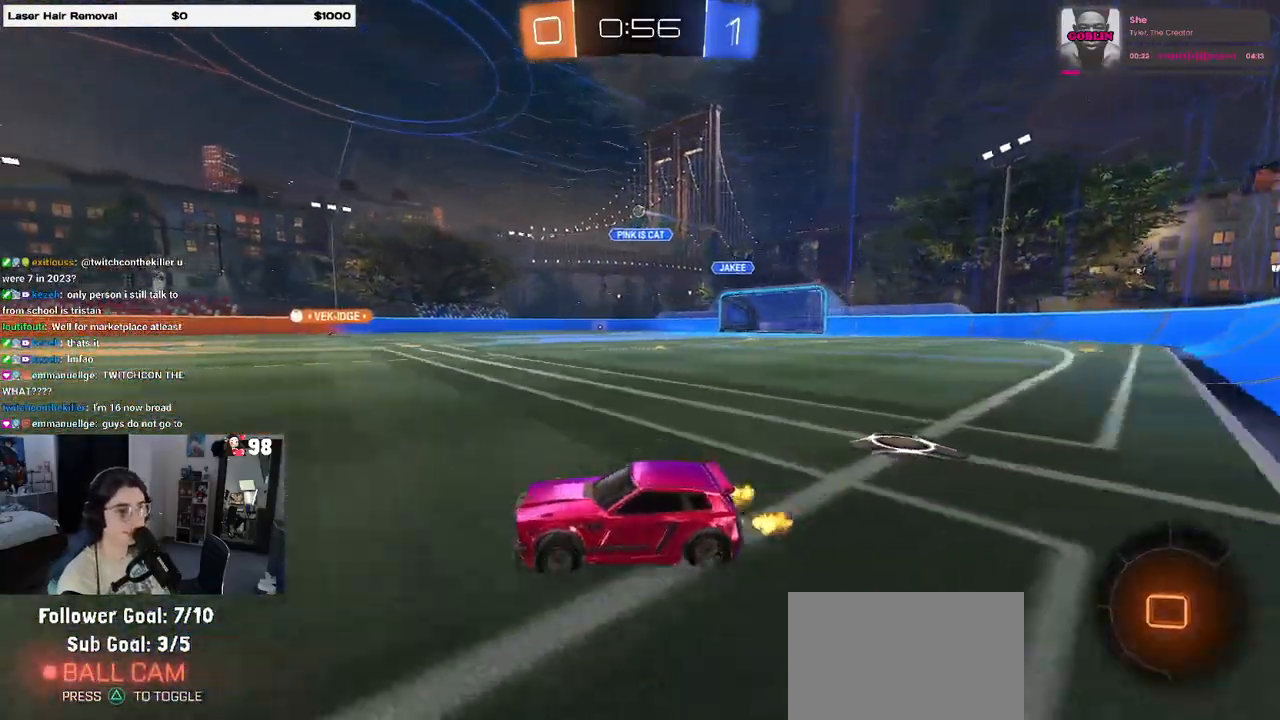
{"buttons": ["R1", "R2"], "left_stick": "left", "right_stick": "center", "events": [[217, "left_stick", "left"], [383, "R1", "down"]]}
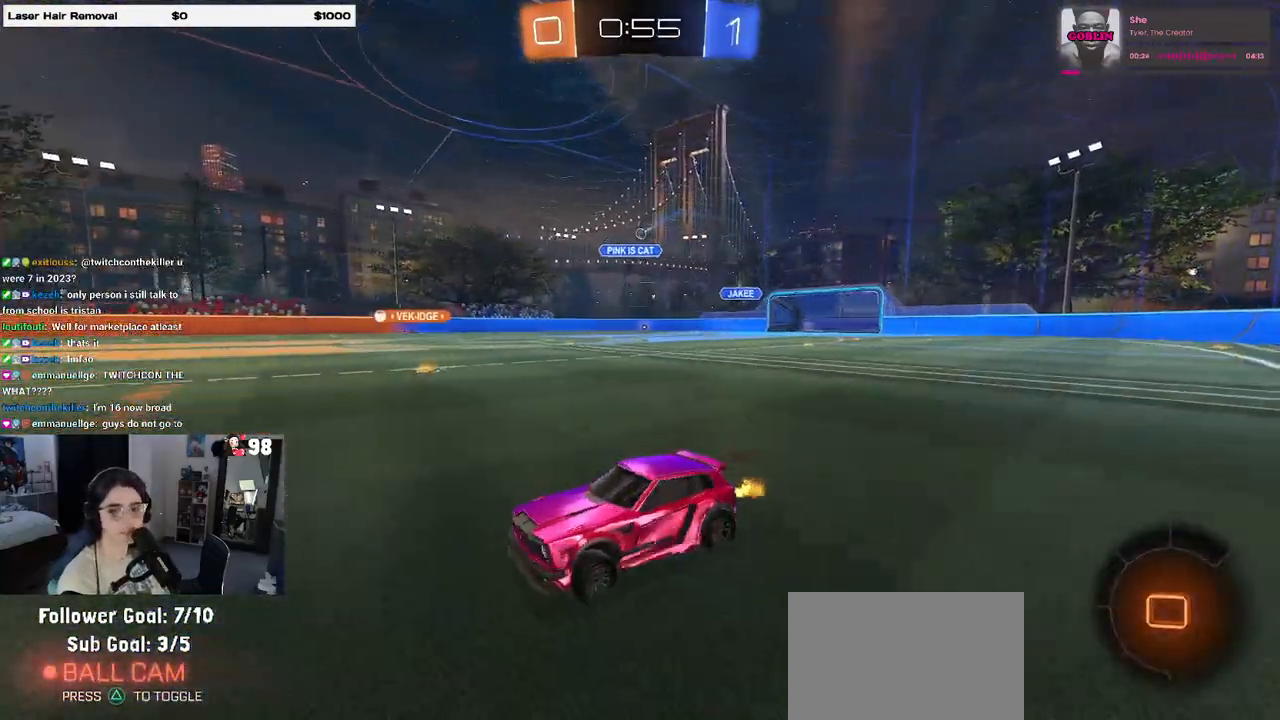
{"buttons": ["R1", "R2"], "left_stick": "center", "right_stick": "center", "events": [[167, "left_stick", "center"], [317, "left_stick", "right"], [433, "left_stick", "center"]]}
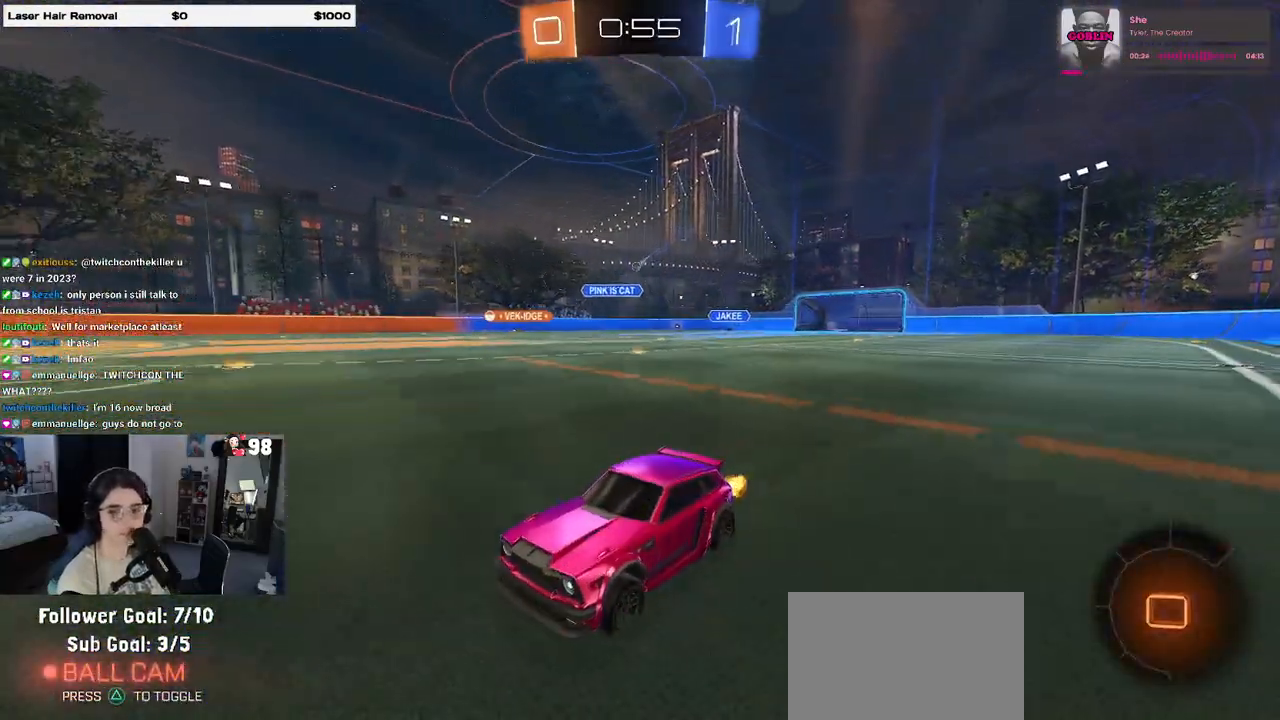
{"buttons": ["R1", "R2"], "left_stick": "center", "right_stick": "center", "events": []}
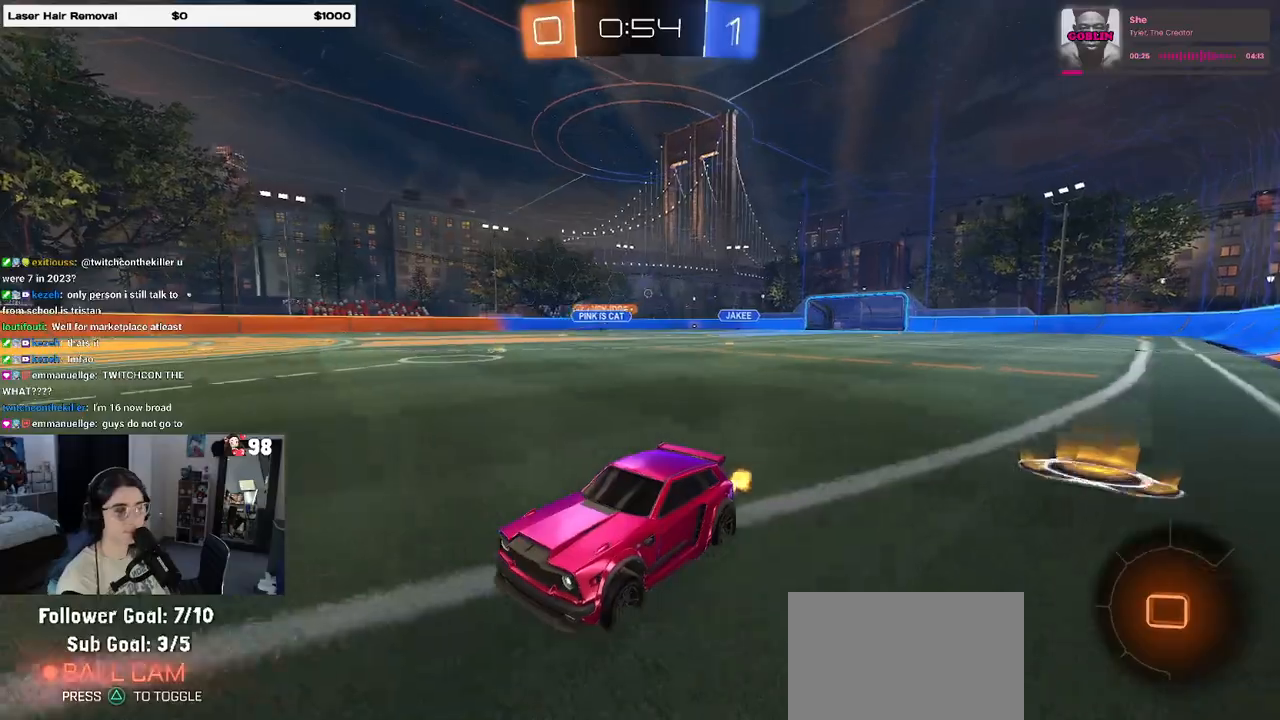
{"buttons": ["R2"], "left_stick": "center", "right_stick": "center", "events": [[17, "left_stick", "right"], [200, "R1", "up"], [233, "SQUARE", "down"], [333, "SQUARE", "up"], [333, "left_stick", "center"]]}
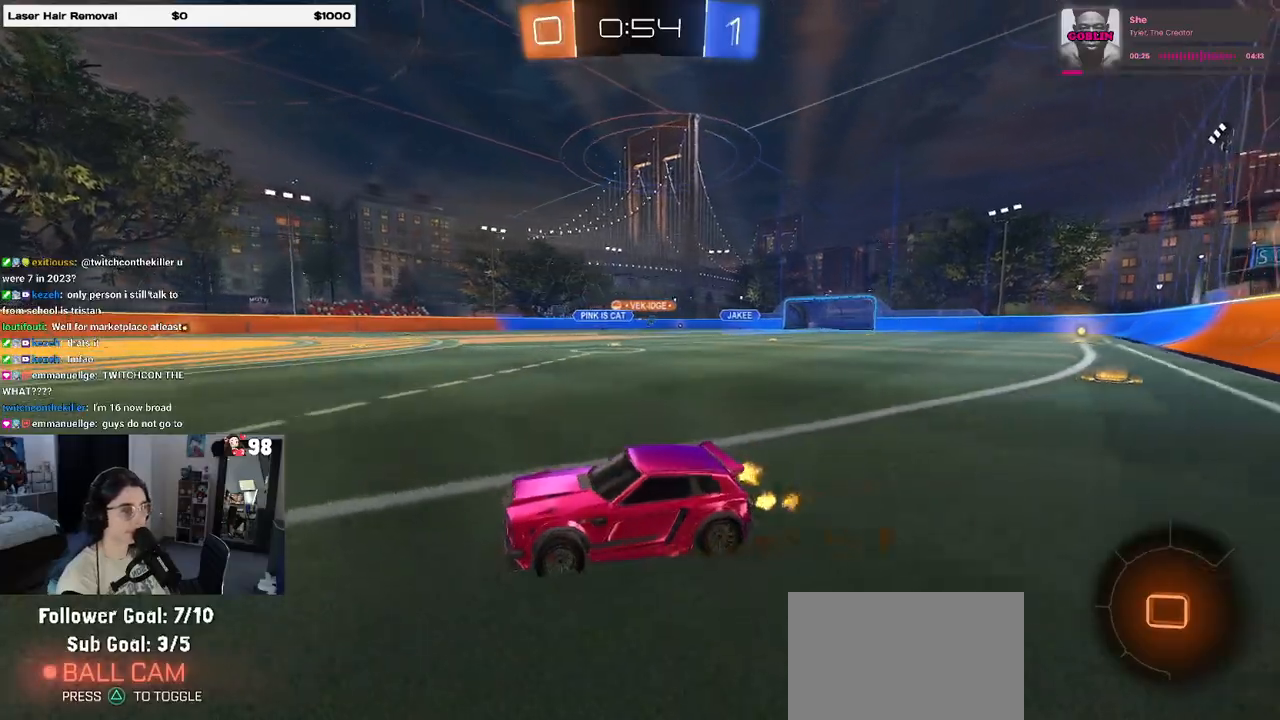
{"buttons": ["R1", "R2"], "left_stick": "right", "right_stick": "center", "events": [[150, "left_stick", "right"], [367, "R1", "down"]]}
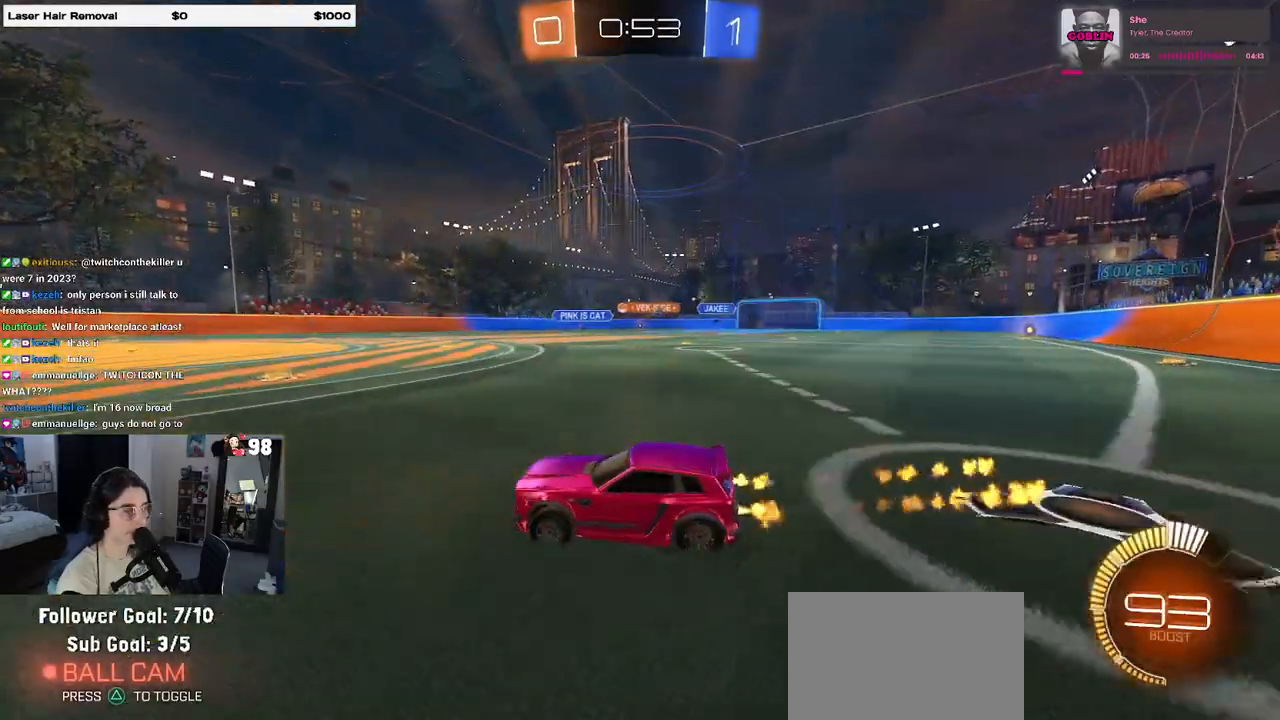
{"buttons": ["R1", "R2"], "left_stick": "right", "right_stick": "center", "events": []}
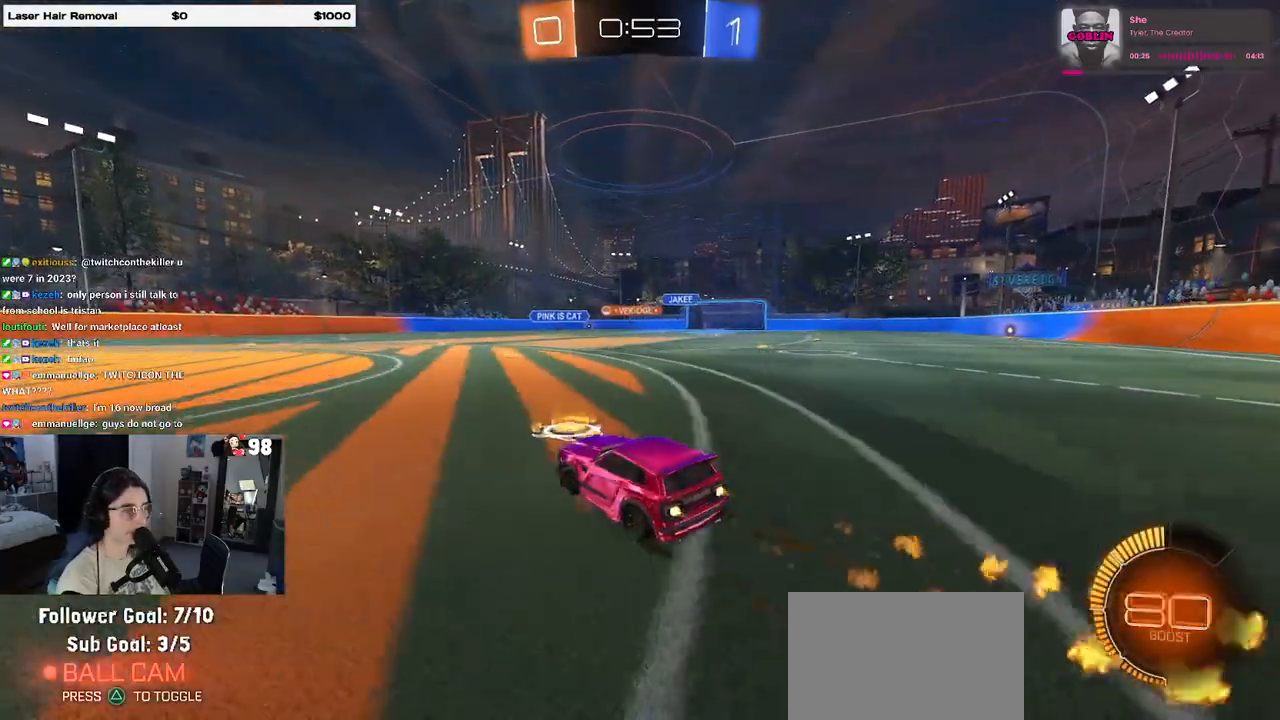
{"buttons": ["R1", "R2"], "left_stick": "right", "right_stick": "center", "events": []}
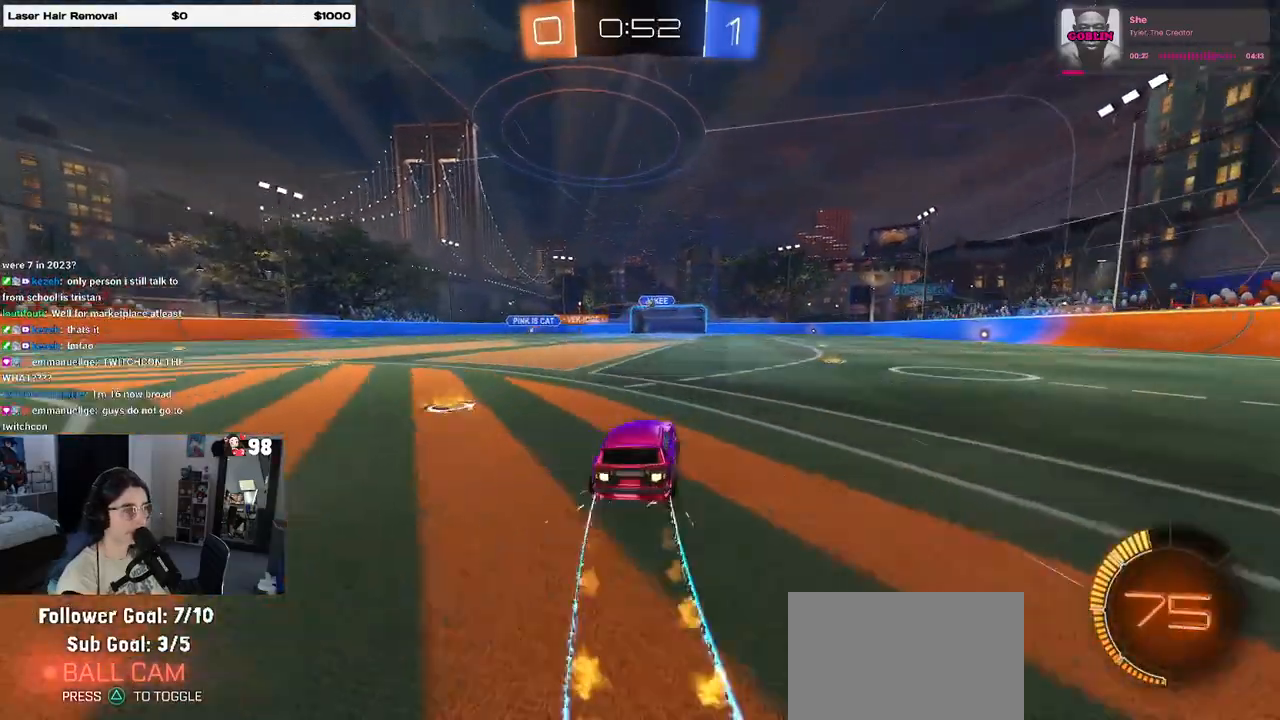
{"buttons": ["R2"], "left_stick": "center", "right_stick": "center", "events": [[117, "R1", "up"], [300, "left_stick", "center"]]}
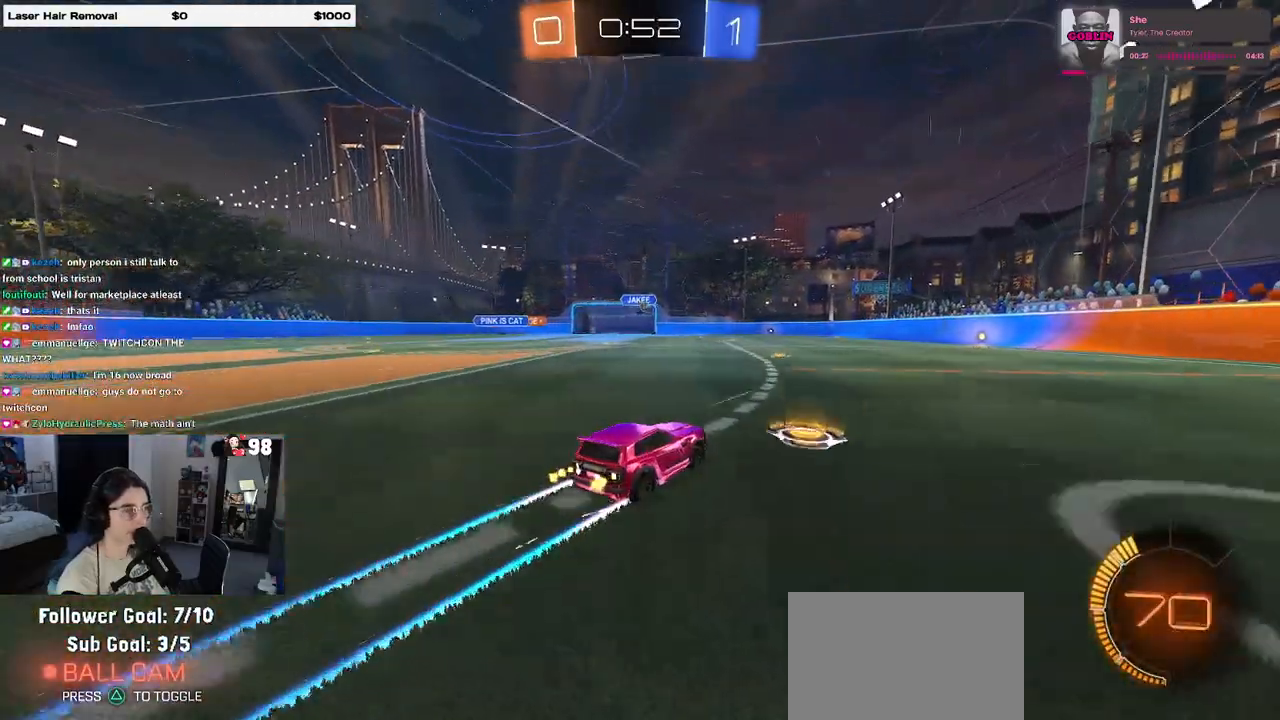
{"buttons": ["R2"], "left_stick": "center", "right_stick": "center", "events": []}
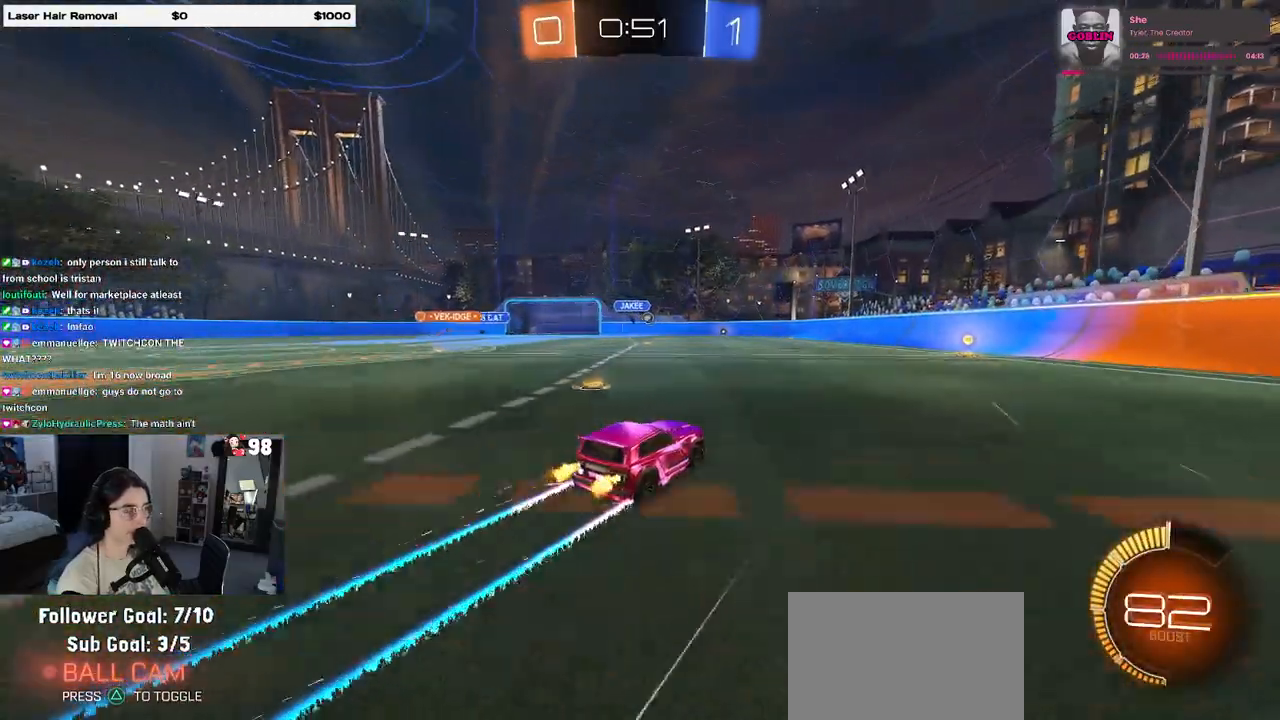
{"buttons": ["R2"], "left_stick": "center", "right_stick": "center", "events": [[350, "left_stick", "right"], [483, "left_stick", "center"]]}
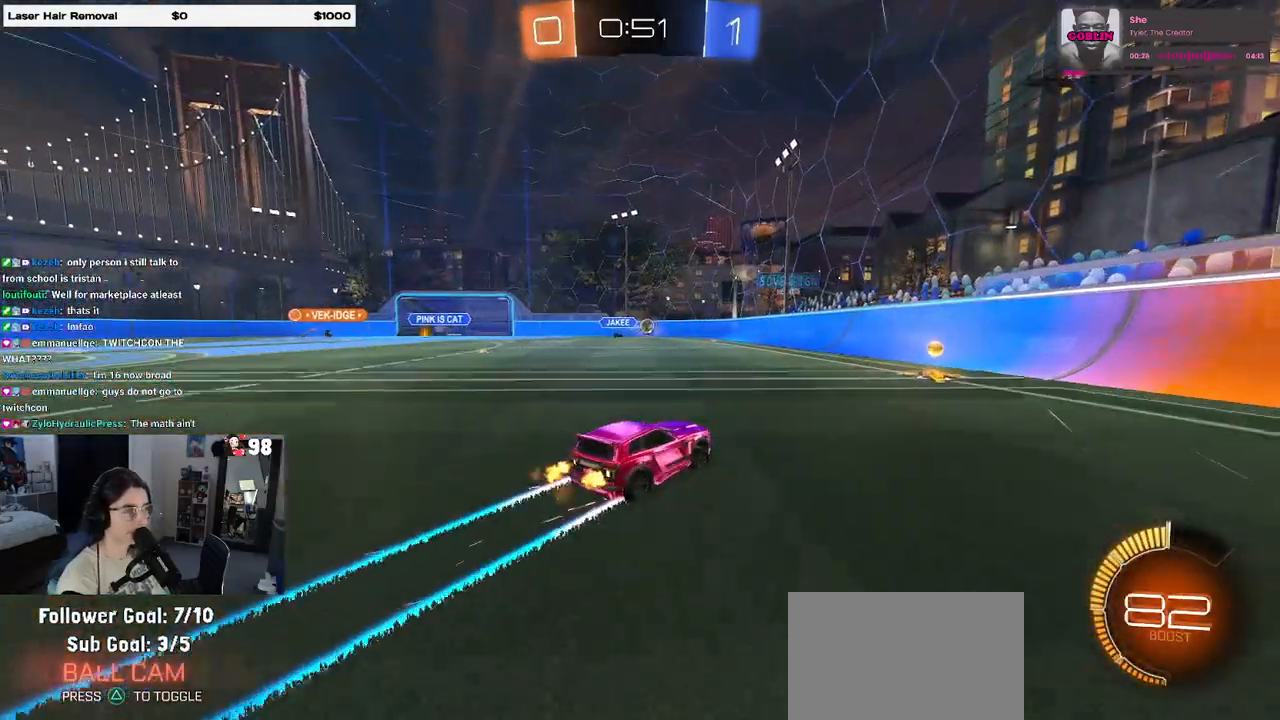
{"buttons": ["R2"], "left_stick": "left", "right_stick": "center", "events": [[233, "left_stick", "left"]]}
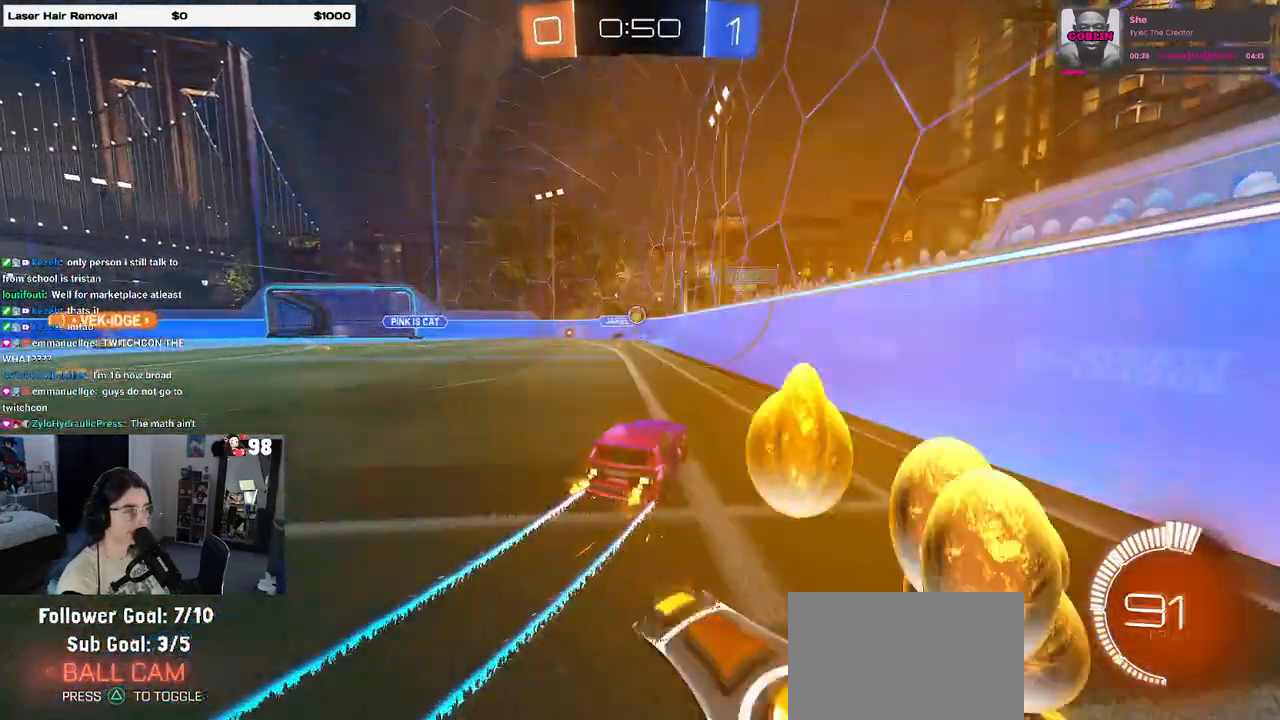
{"buttons": ["R1", "R2"], "left_stick": "center", "right_stick": "center", "events": [[167, "left_stick", "center"], [350, "left_stick", "right"], [417, "left_stick", "center"], [483, "R1", "down"]]}
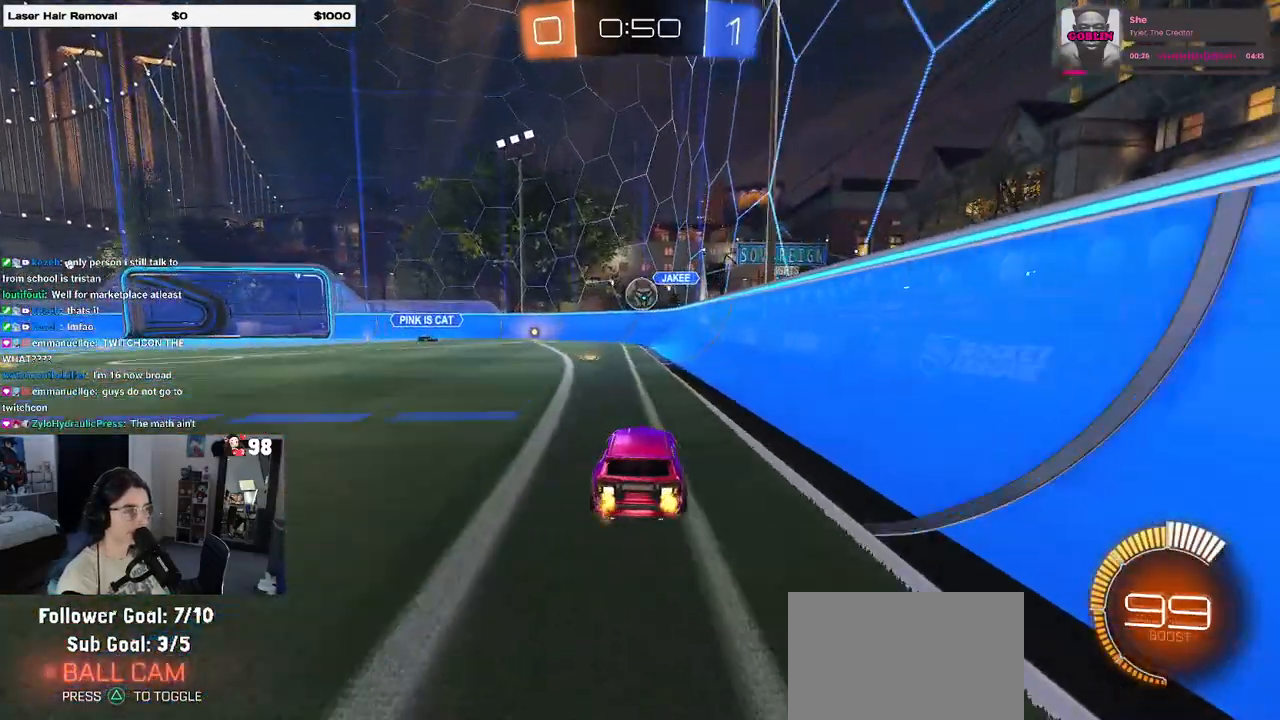
{"buttons": ["CROSS", "R2"], "left_stick": "right", "right_stick": "center", "events": [[17, "left_stick", "left"], [100, "CROSS", "down"], [200, "R1", "up"], [233, "left_stick", "right"], [250, "CROSS", "up"], [400, "CROSS", "down"]]}